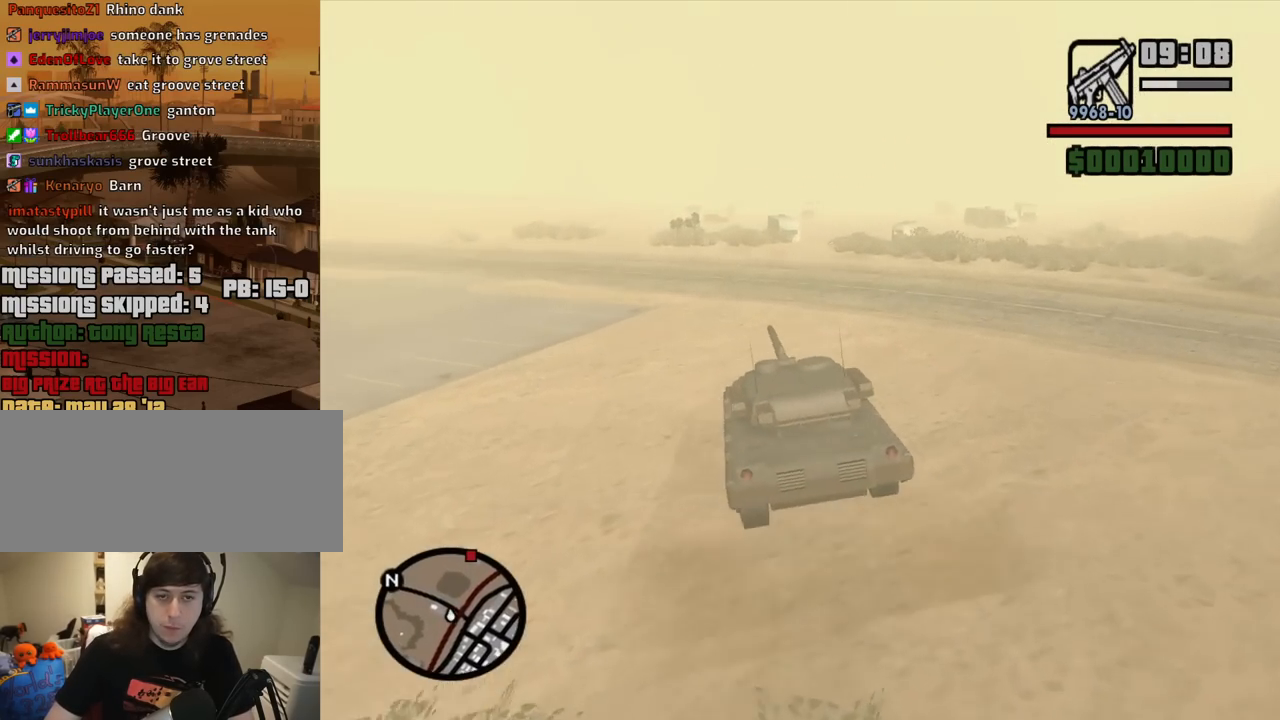
Gameplay with keyboard and mouse; each line is a JSON object with the keys and mouse buttons held at the frame after it. "events" lists presses ("down") and releases ("up") of "1", "2", "3", "4", "5", "6", "8", "a", "alt", "c", "ctrl", "d", "down", "e", "escape", "f", "f1", "f2", "f3", "g", "h", "left", "num2", "q", "r", "right", "s", "shift", "space", "t", "tab", "up", "v", "w", "x", "z", "mouse_left", "mouse_middle", "mouse_right", "mouse_wheel_up" and "mouse_wheel_down" between this image and that frame as [ms after this image, input, new state], when the widget could be followed in between. "mouse_left", "mouse_middle", "mouse_right", "mouse_wheel_up", "mouse_wheel_down" = the "left", "middle", "right", "wheel_up", "wheel_down" buttons of the "mouse" list. No other keys are recorded. Mouse movement is not recorded.
{"keys": ["w"], "mouse": [], "events": [[50, "d", "up"], [184, "d", "down"], [284, "d", "up"]]}
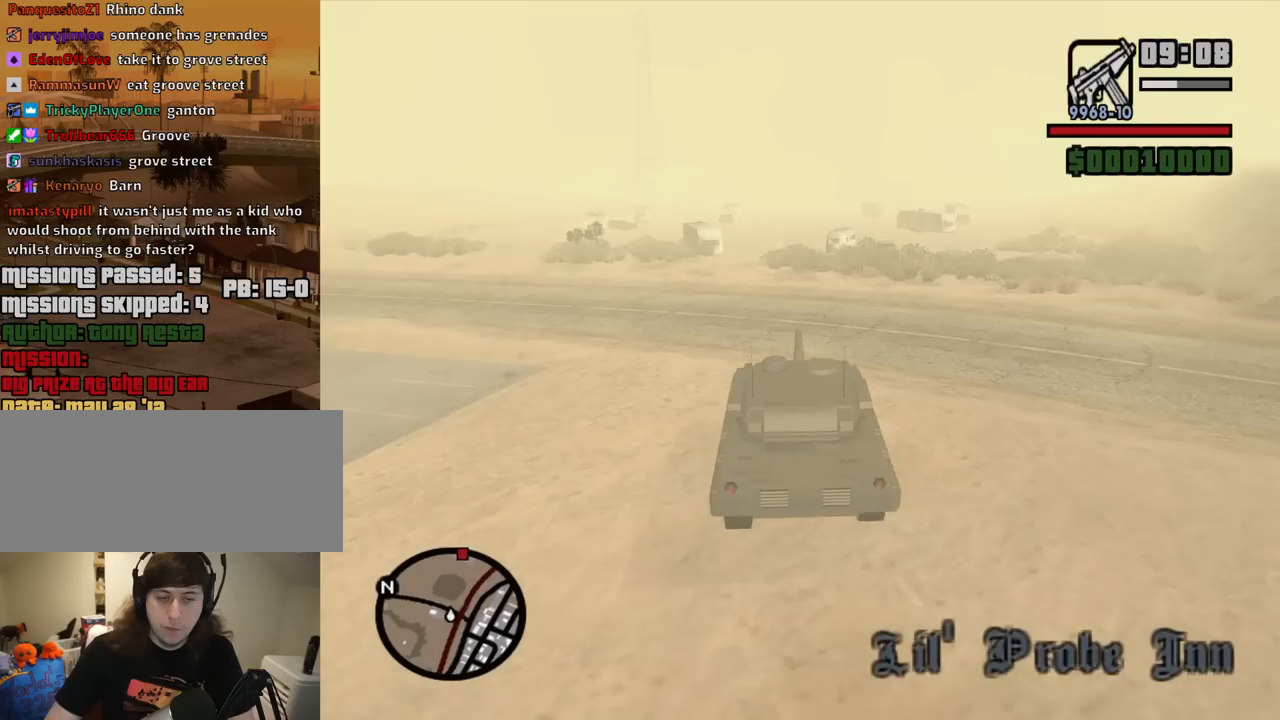
{"keys": ["w"], "mouse": [], "events": []}
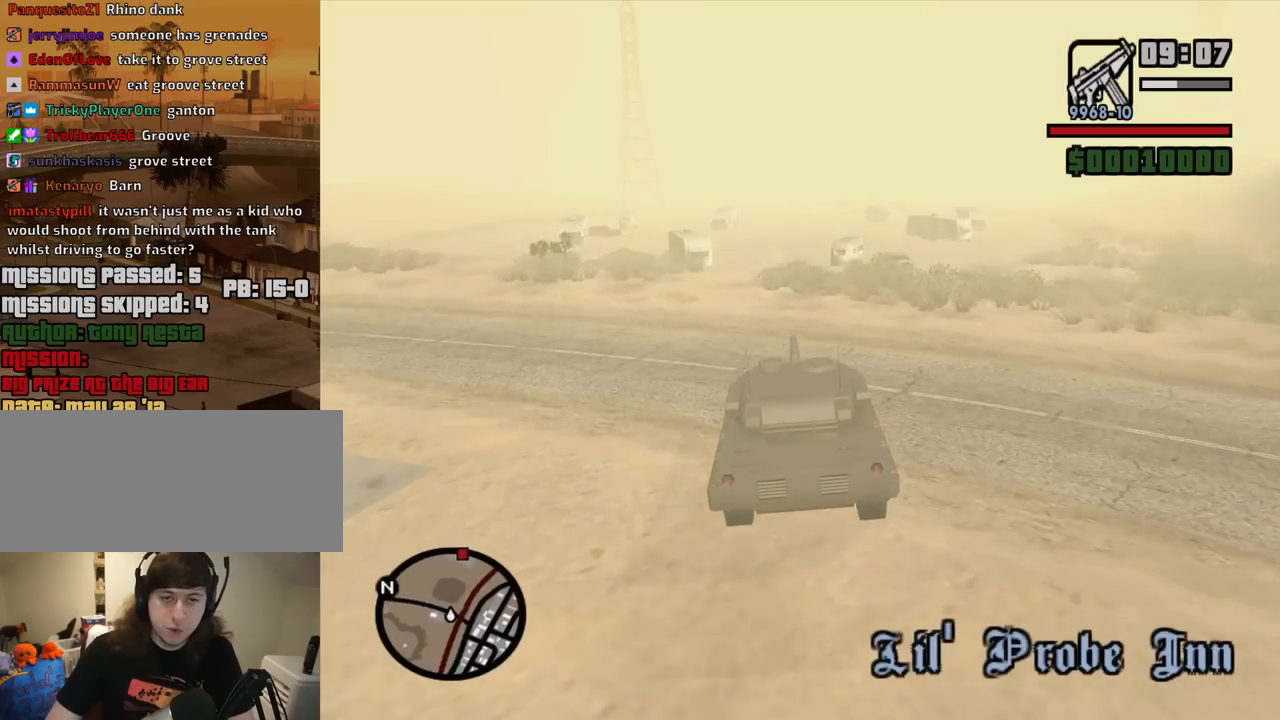
{"keys": ["w"], "mouse": [], "events": [[217, "a", "down"], [267, "a", "up"]]}
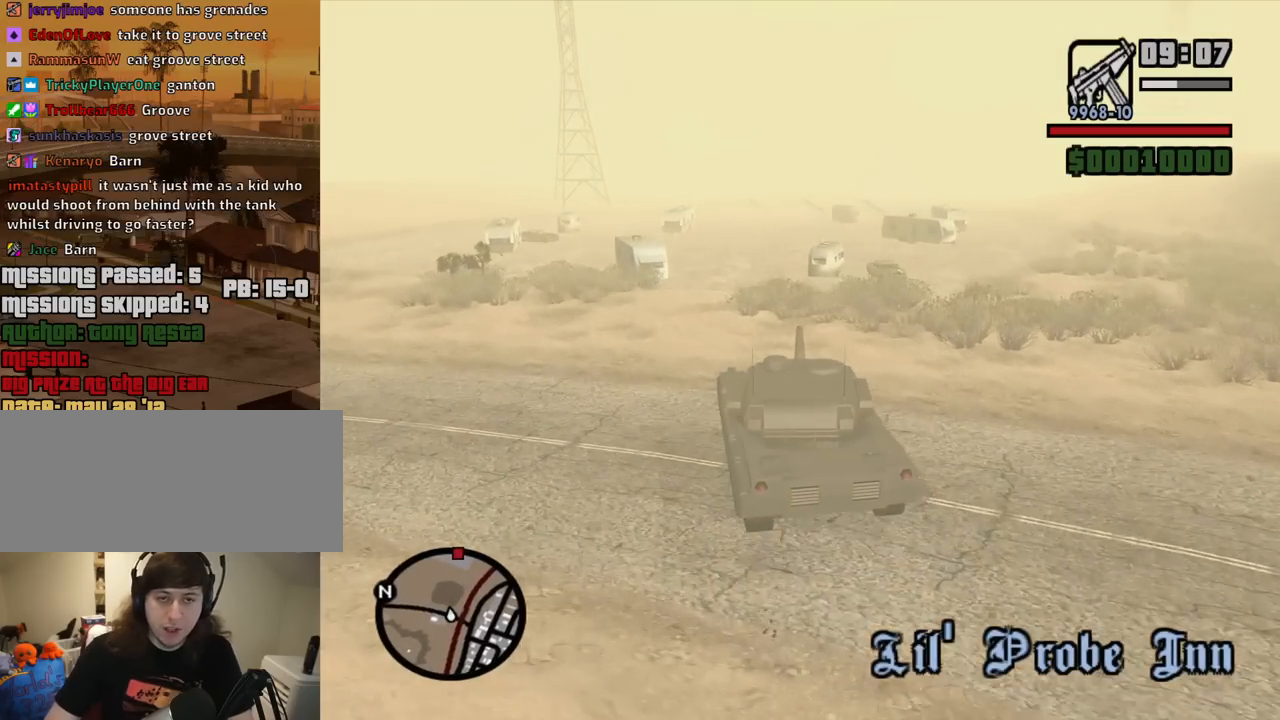
{"keys": ["d", "w"], "mouse": [], "events": [[417, "d", "down"]]}
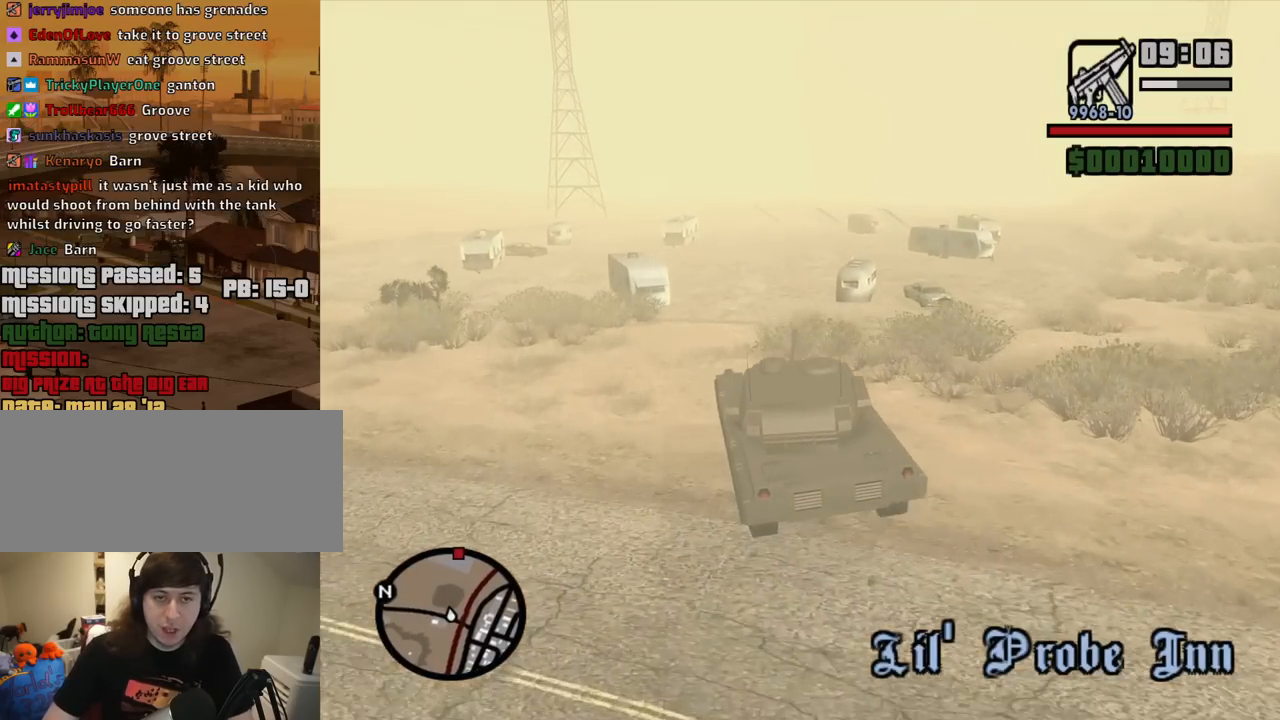
{"keys": ["w"], "mouse": [], "events": [[67, "d", "up"], [400, "d", "down"], [484, "d", "up"]]}
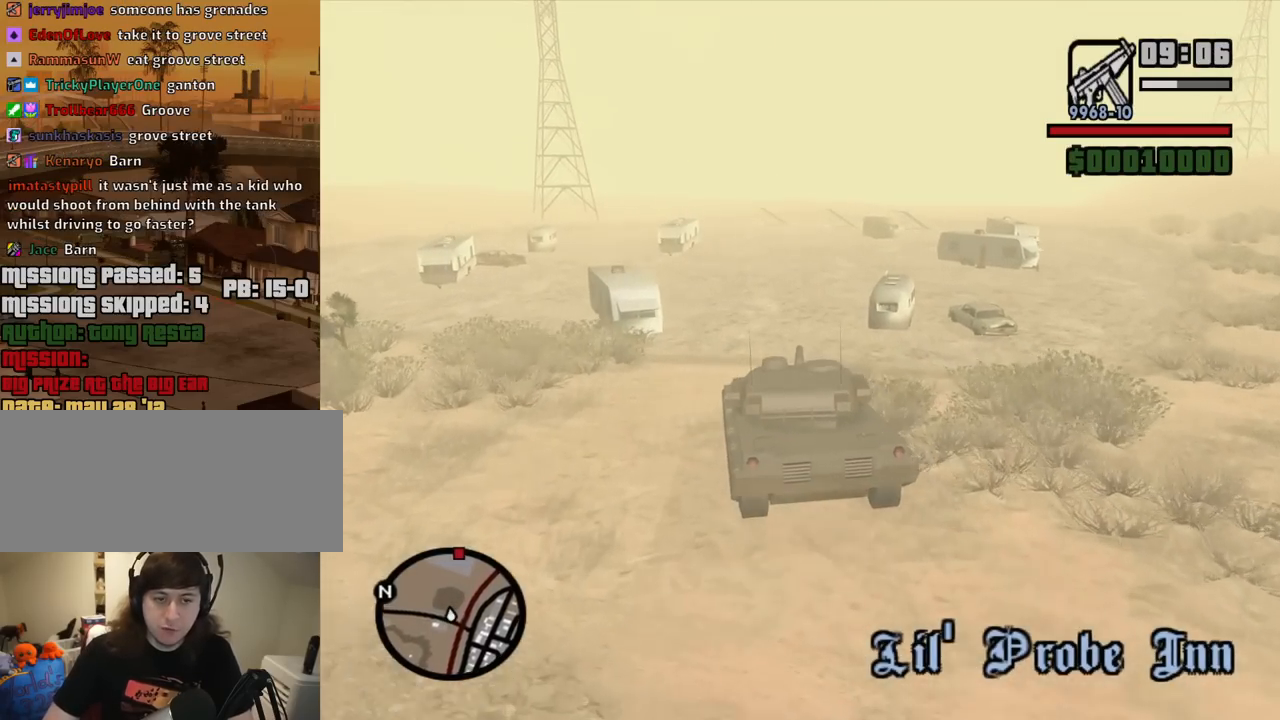
{"keys": ["w"], "mouse": [], "events": []}
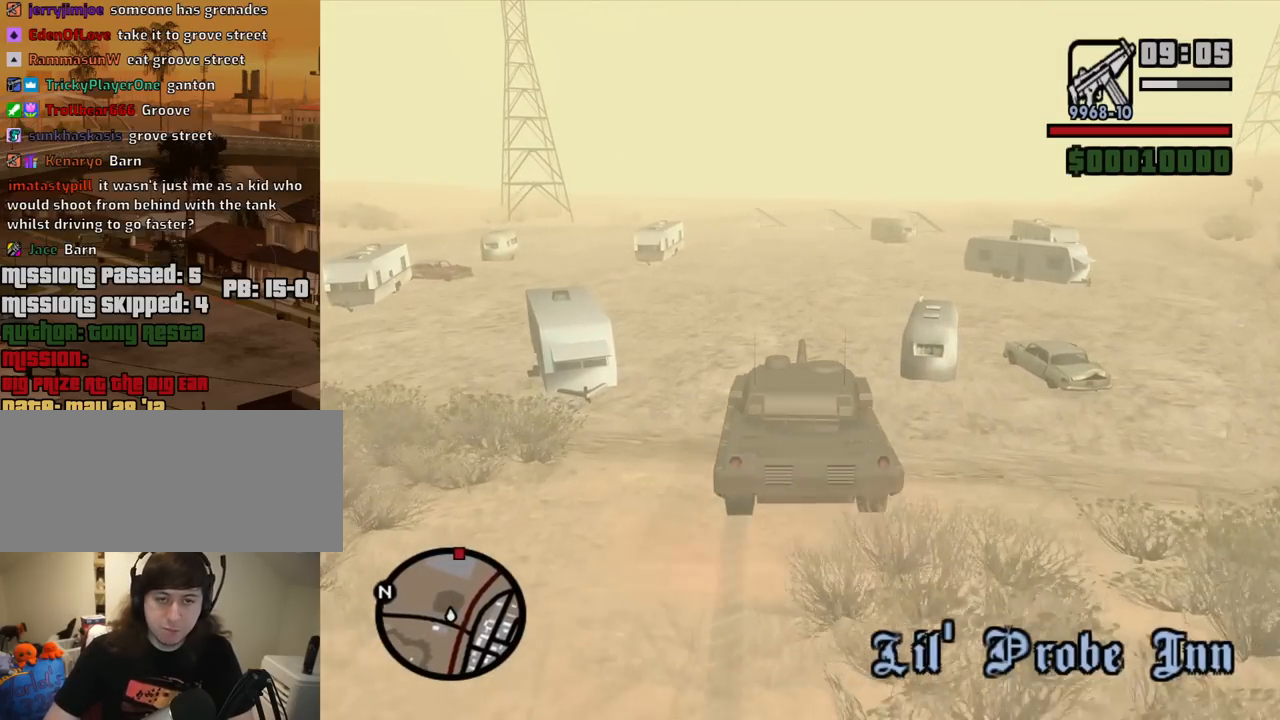
{"keys": ["w"], "mouse": [], "events": []}
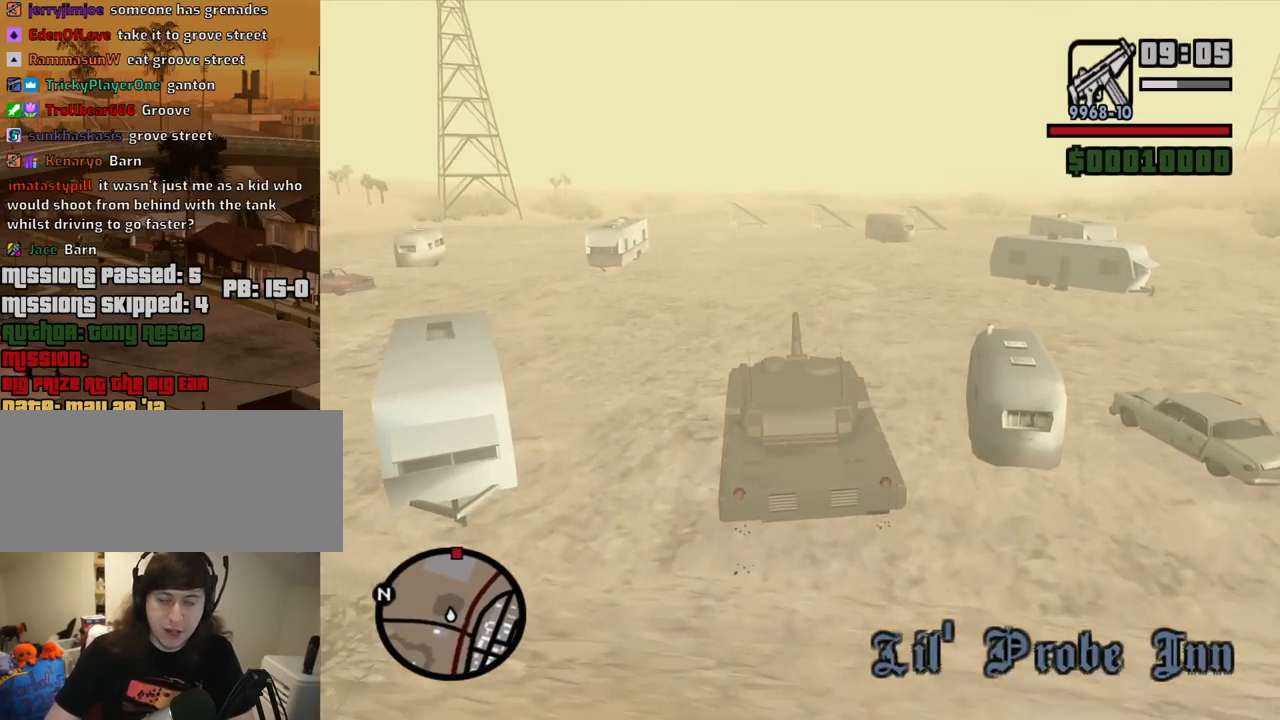
{"keys": ["w"], "mouse": [], "events": [[67, "d", "down"], [150, "d", "up"]]}
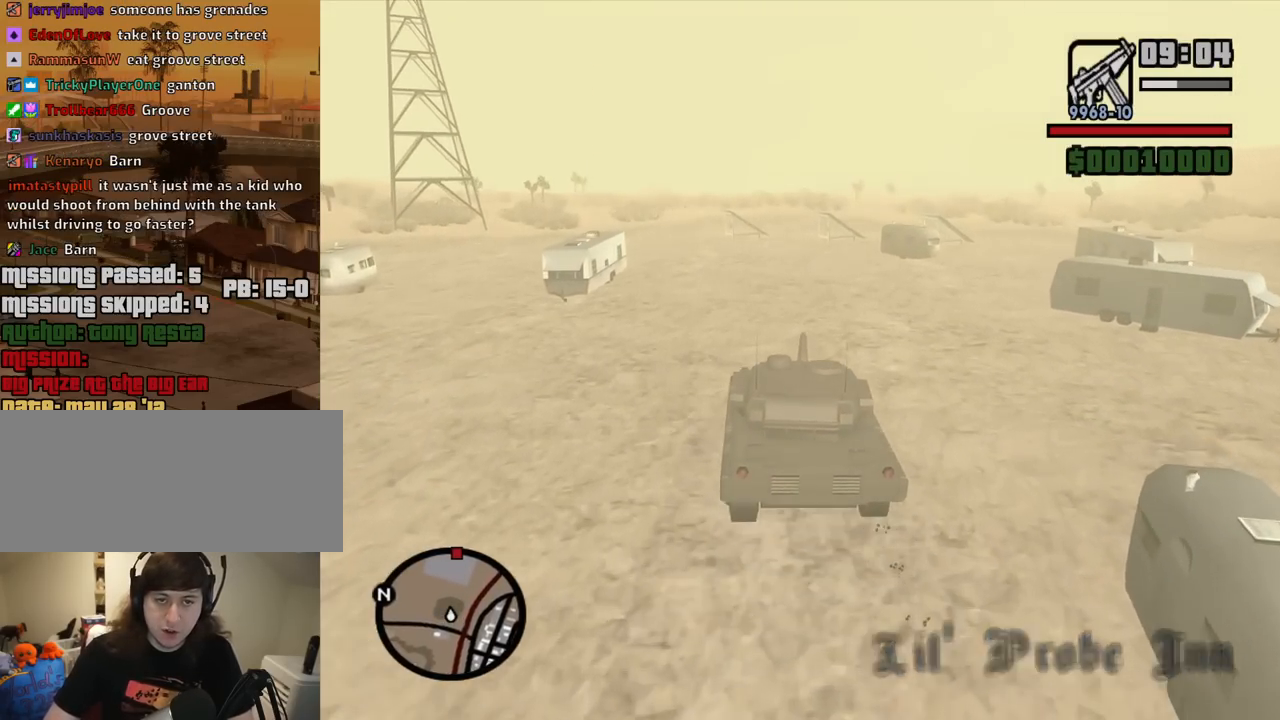
{"keys": ["w"], "mouse": [], "events": [[267, "d", "down"], [367, "d", "up"]]}
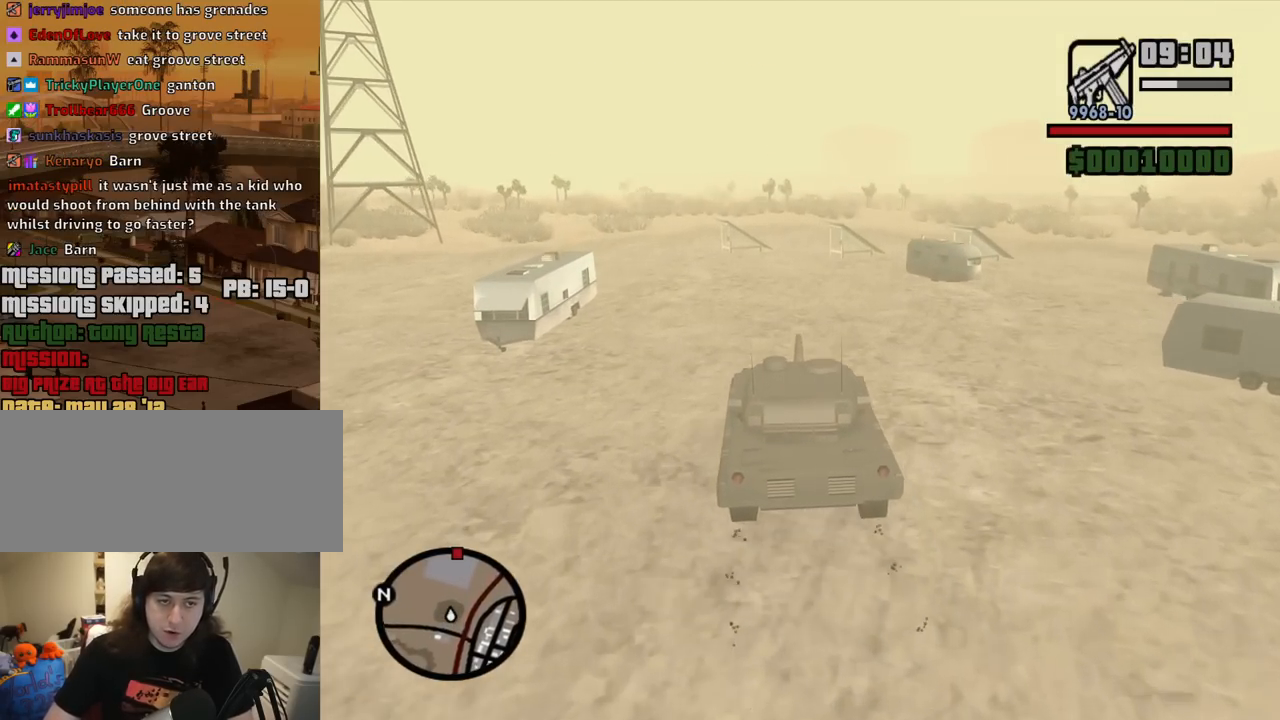
{"keys": ["w"], "mouse": [], "events": [[284, "d", "down"], [417, "d", "up"]]}
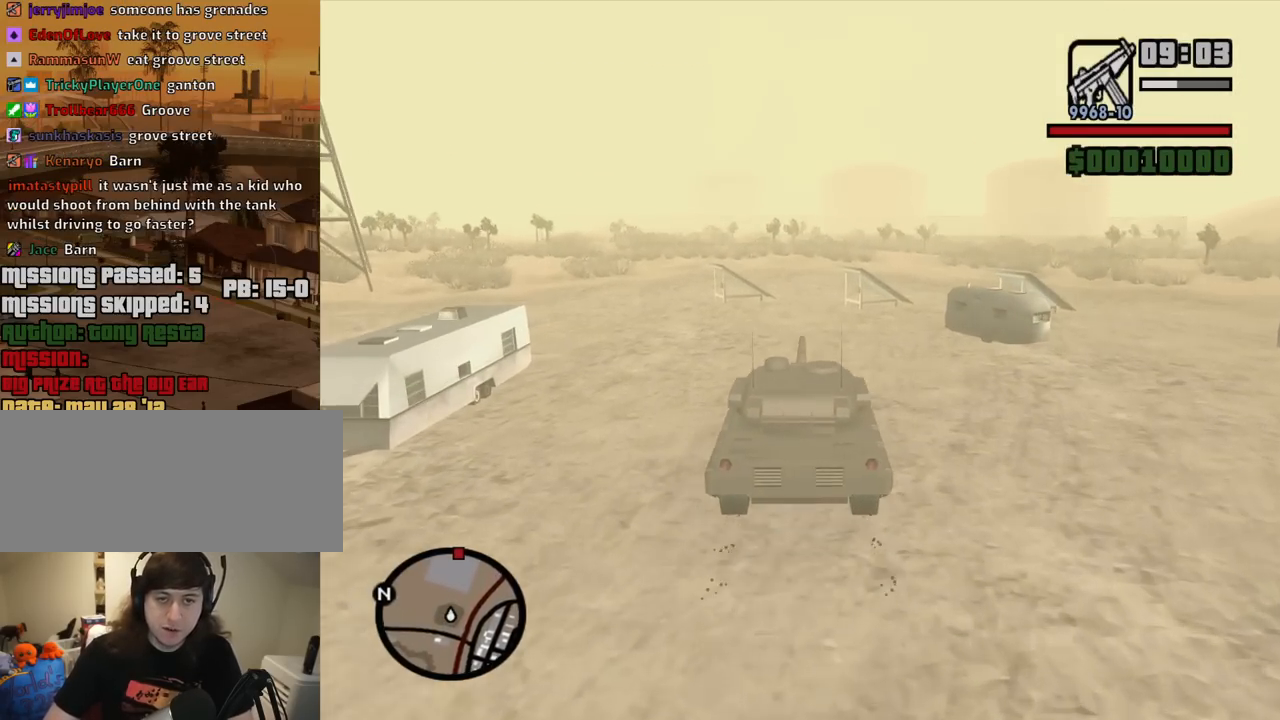
{"keys": ["w"], "mouse": [], "events": [[434, "a", "down"], [484, "a", "up"]]}
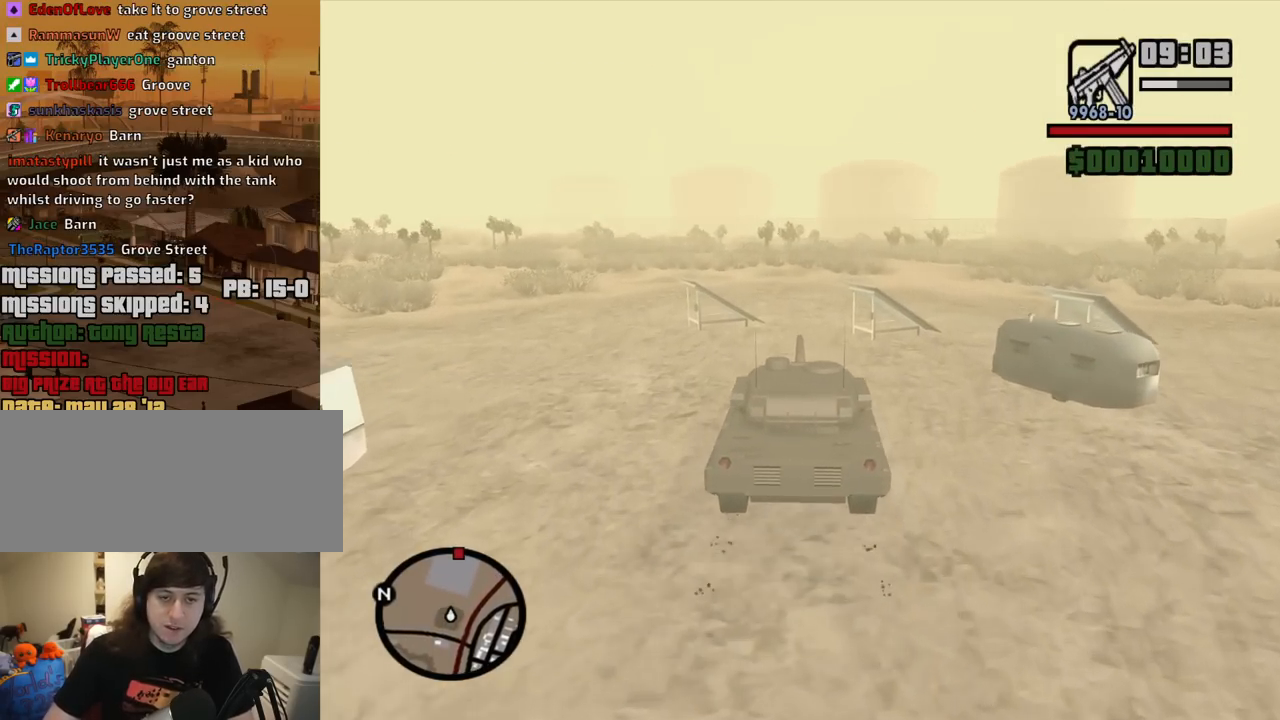
{"keys": ["d", "w"], "mouse": [], "events": [[500, "d", "down"]]}
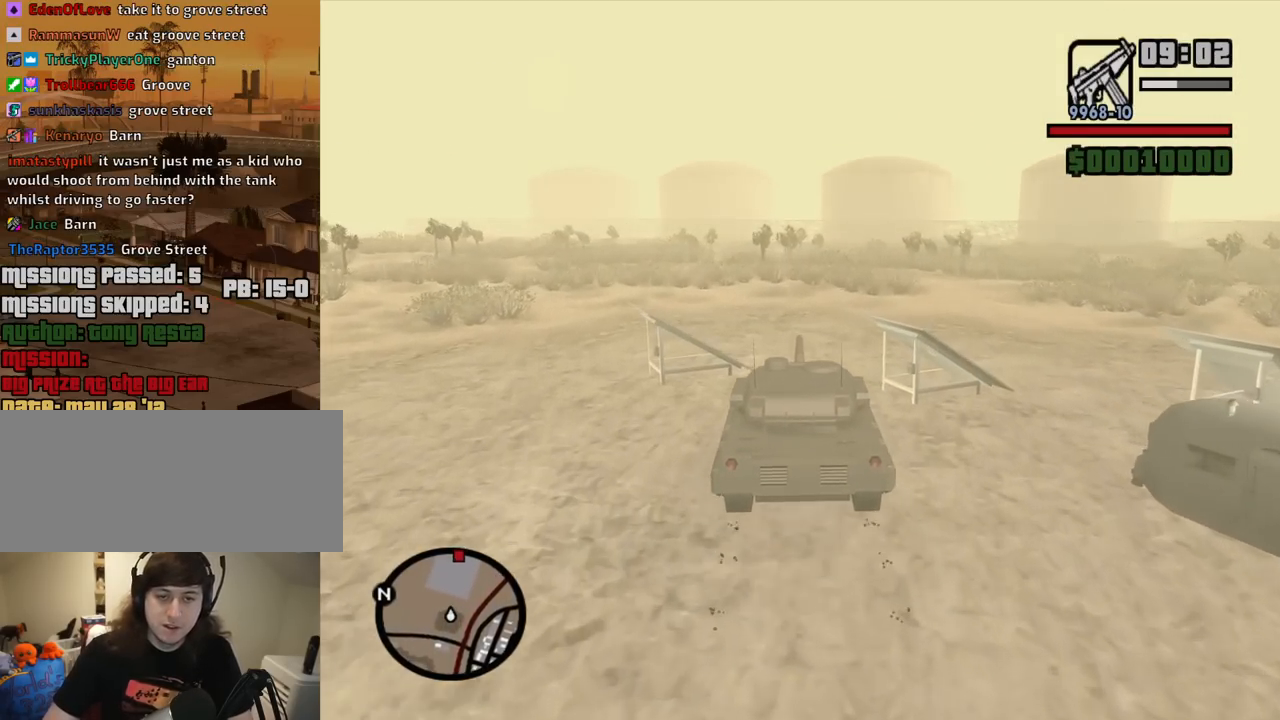
{"keys": ["w"], "mouse": [], "events": [[134, "d", "up"]]}
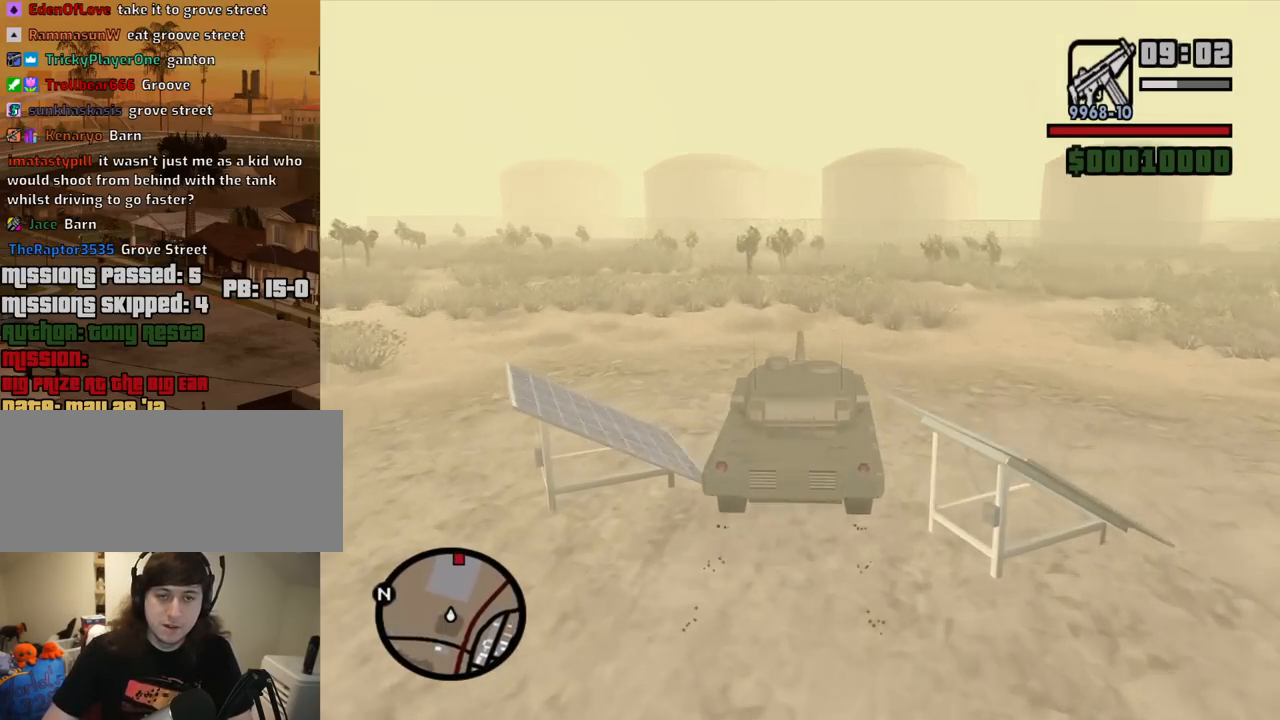
{"keys": ["d", "w"], "mouse": [], "events": [[117, "d", "down"], [400, "d", "up"], [484, "d", "down"]]}
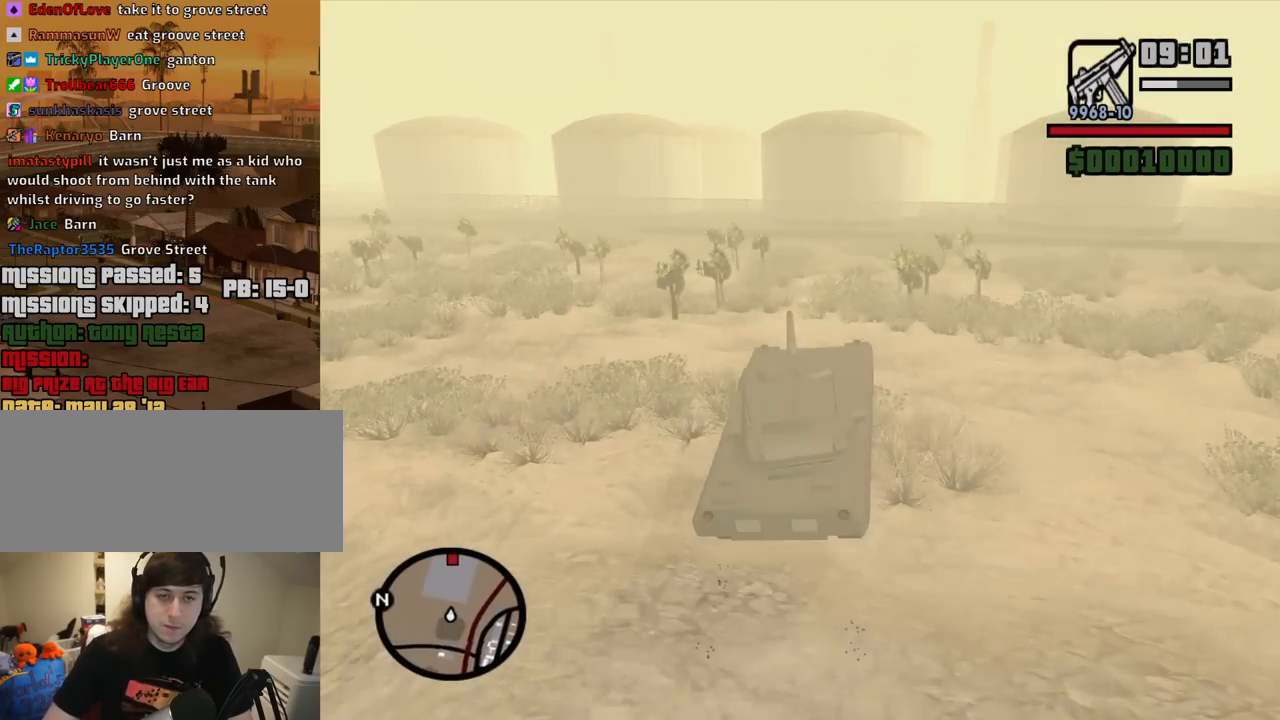
{"keys": ["d", "w"], "mouse": [], "events": []}
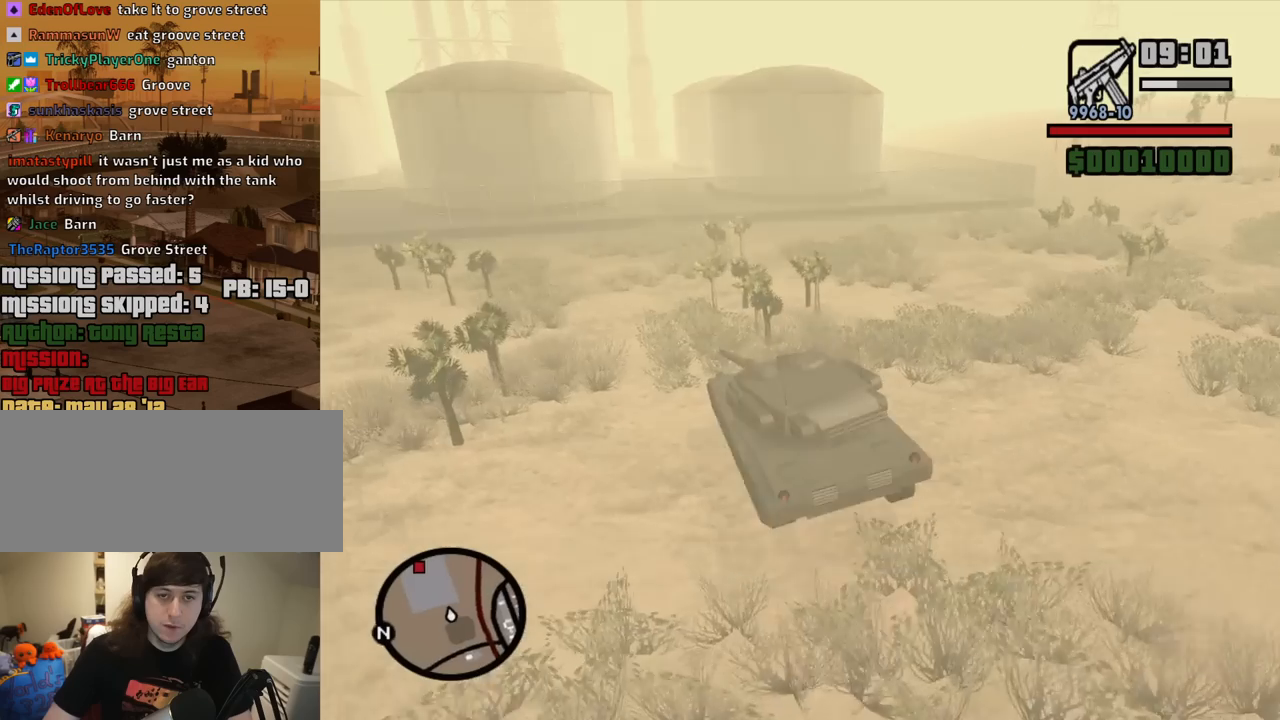
{"keys": ["d", "w"], "mouse": [], "events": []}
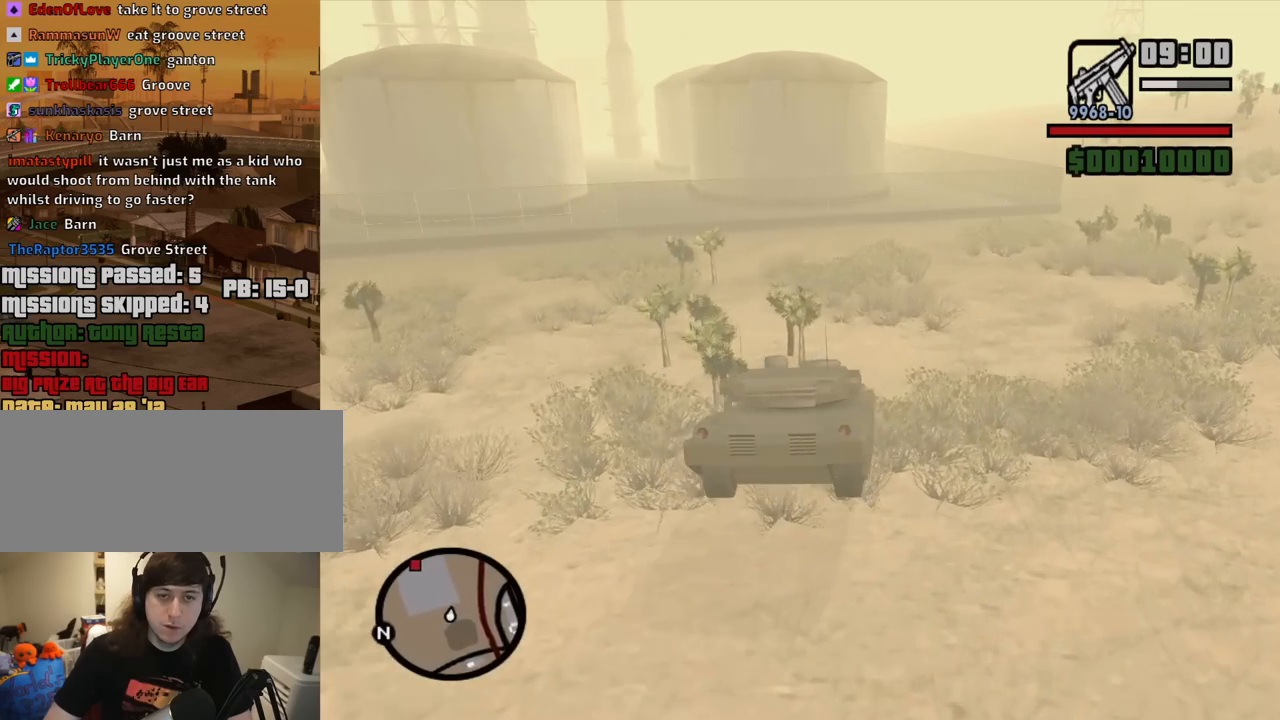
{"keys": ["a", "w"], "mouse": [], "events": [[150, "d", "up"], [300, "a", "down"]]}
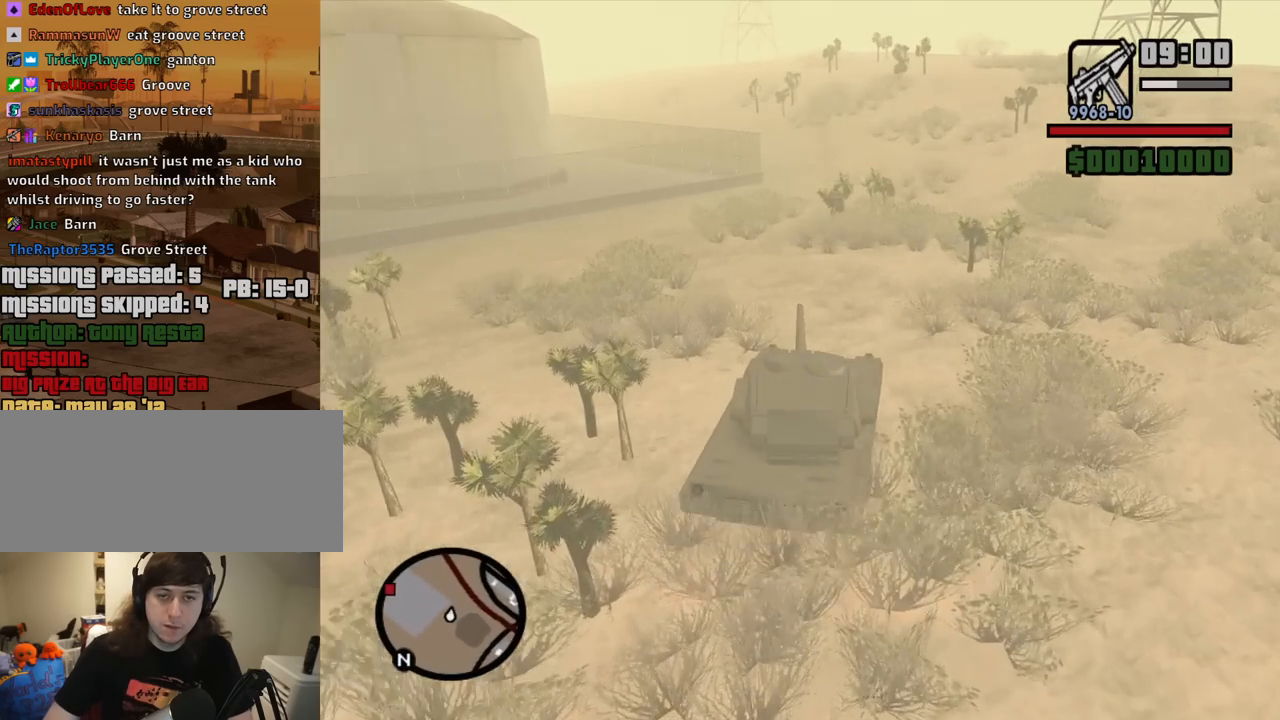
{"keys": ["w"], "mouse": [], "events": [[84, "a", "up"], [317, "a", "down"], [500, "a", "up"]]}
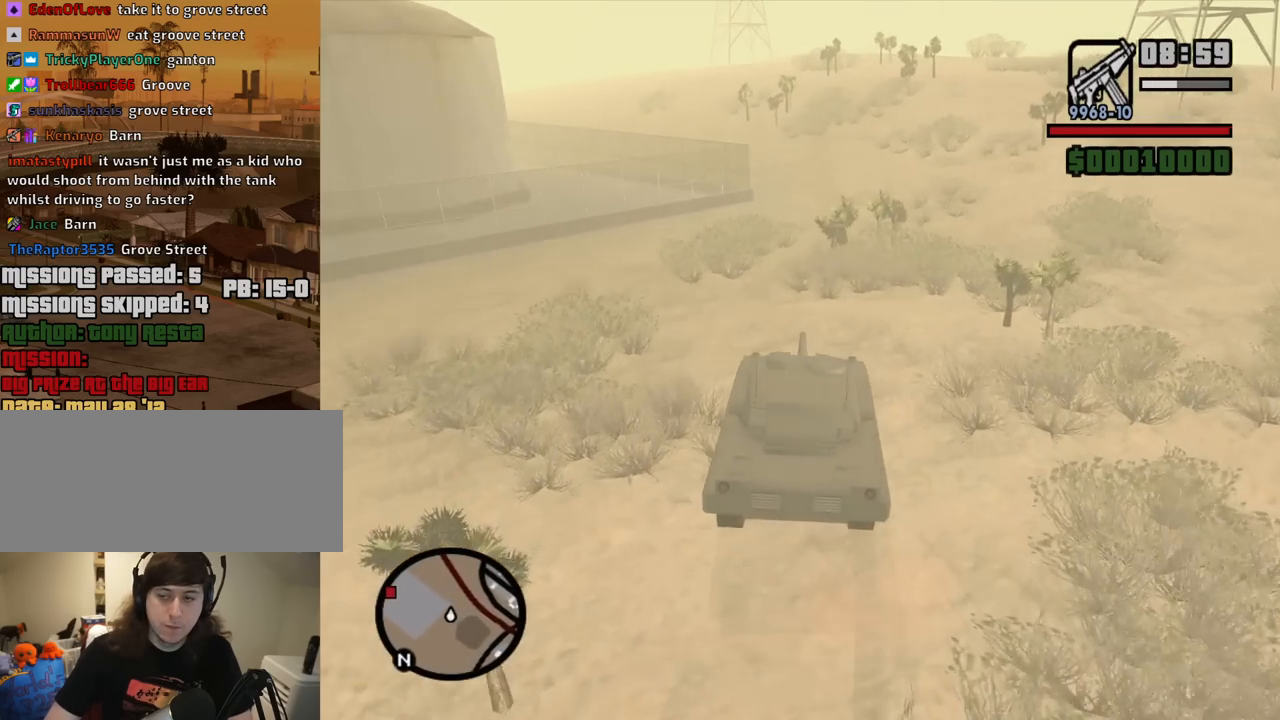
{"keys": ["w"], "mouse": [], "events": []}
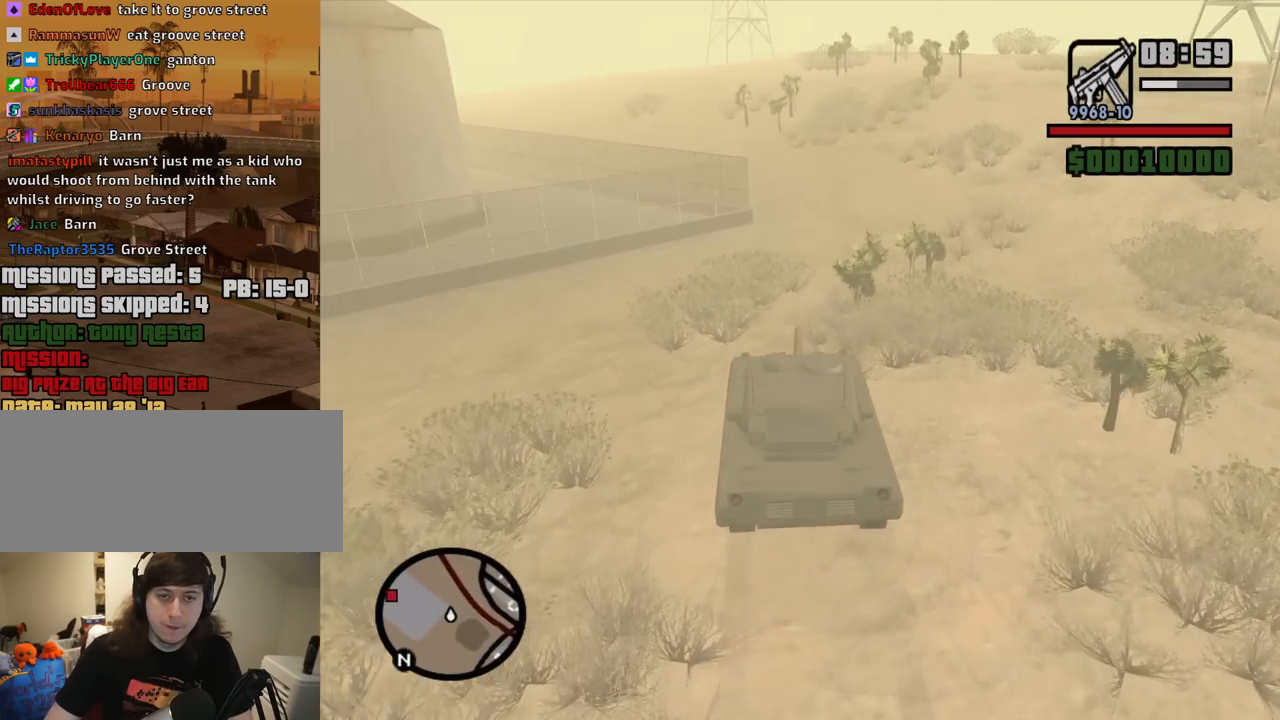
{"keys": ["w"], "mouse": [], "events": []}
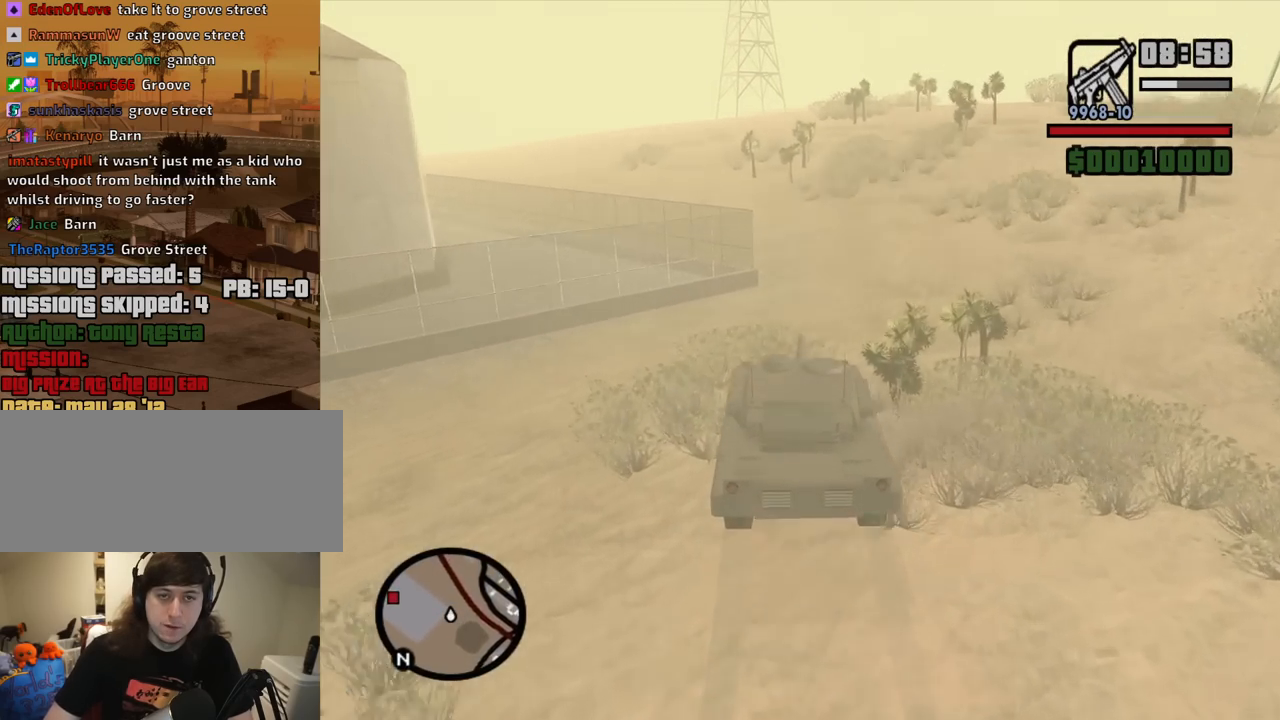
{"keys": ["w"], "mouse": [], "events": [[34, "d", "down"], [317, "d", "up"]]}
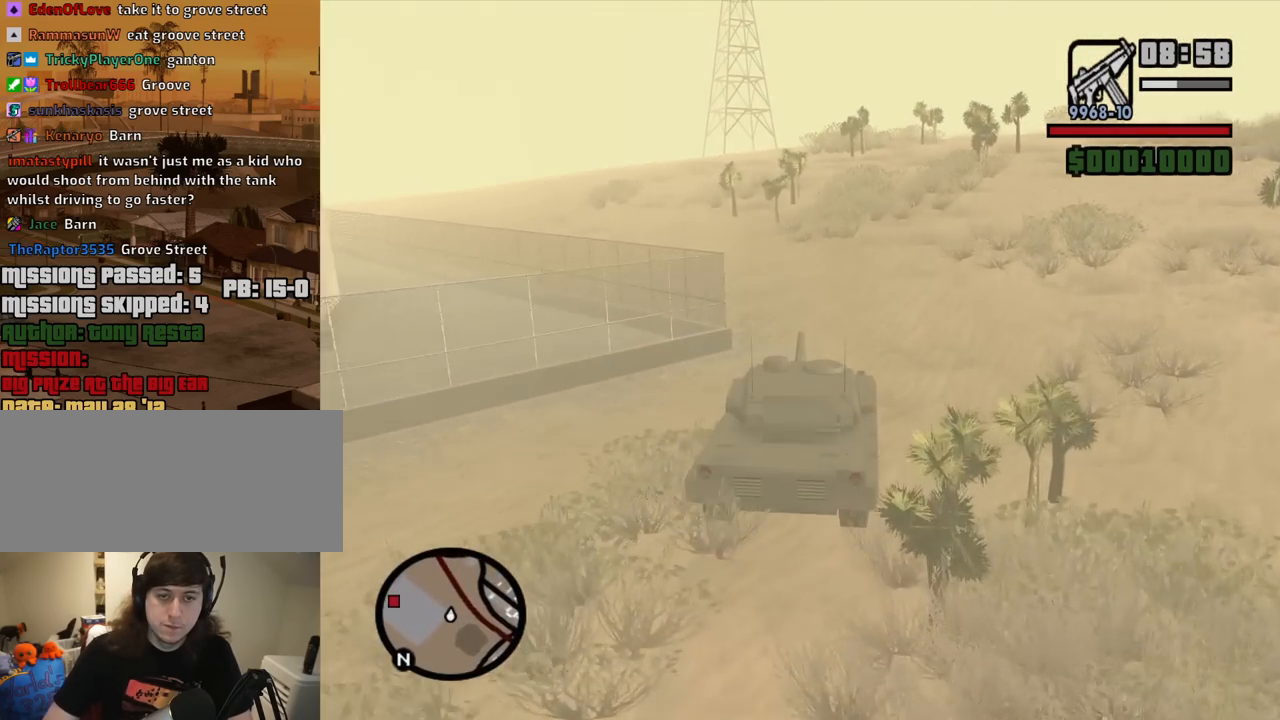
{"keys": ["a", "w"], "mouse": [], "events": [[284, "a", "down"]]}
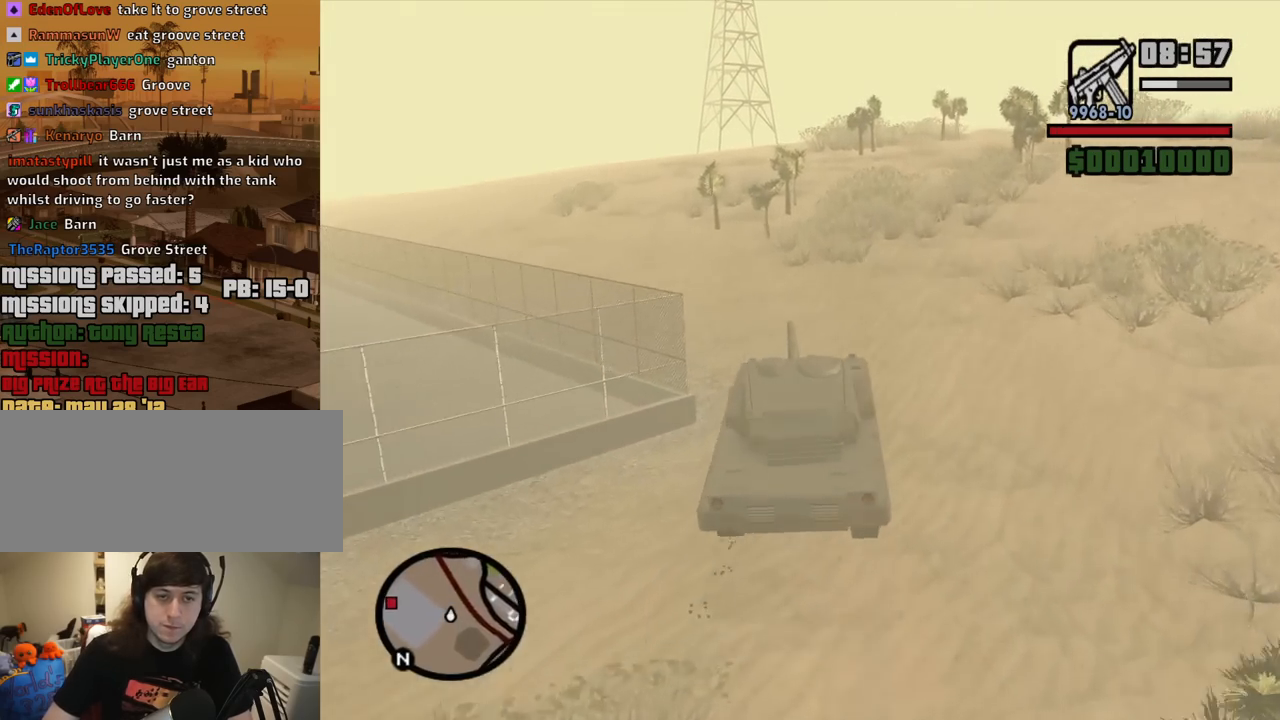
{"keys": ["w"], "mouse": [], "events": [[150, "a", "up"]]}
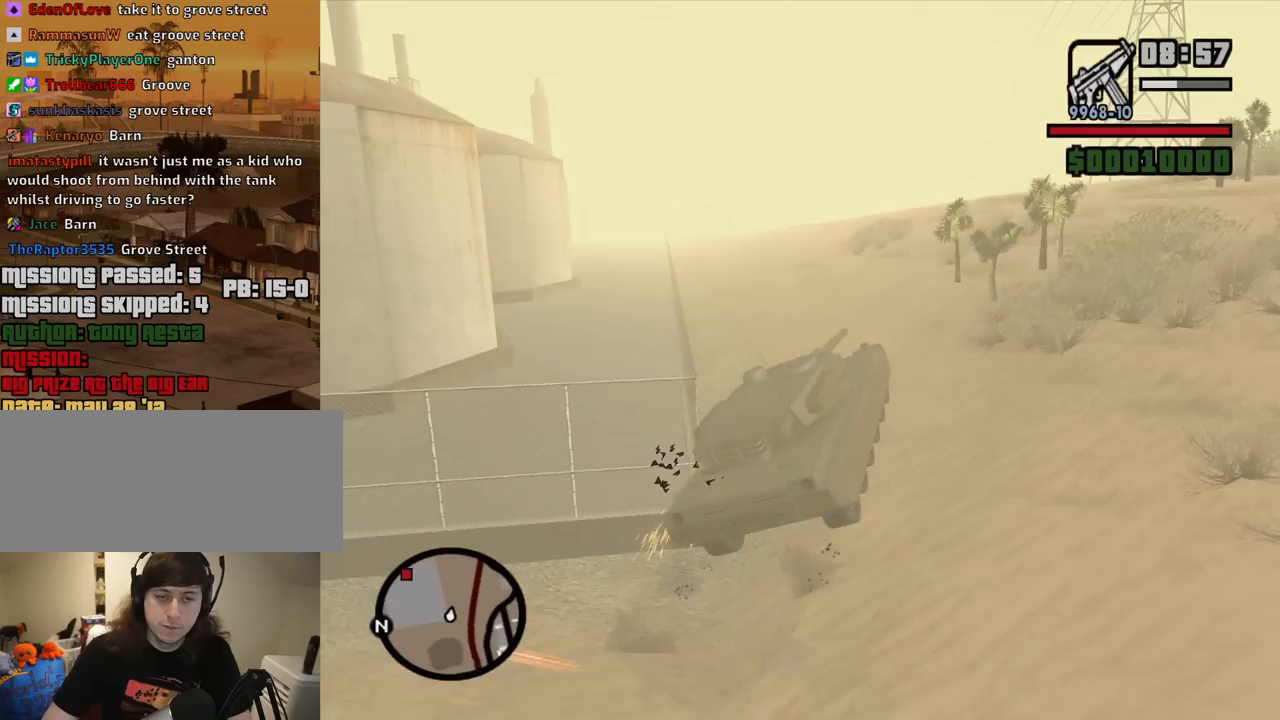
{"keys": ["a", "w"], "mouse": [], "events": [[84, "a", "down"], [217, "a", "up"], [400, "a", "down"]]}
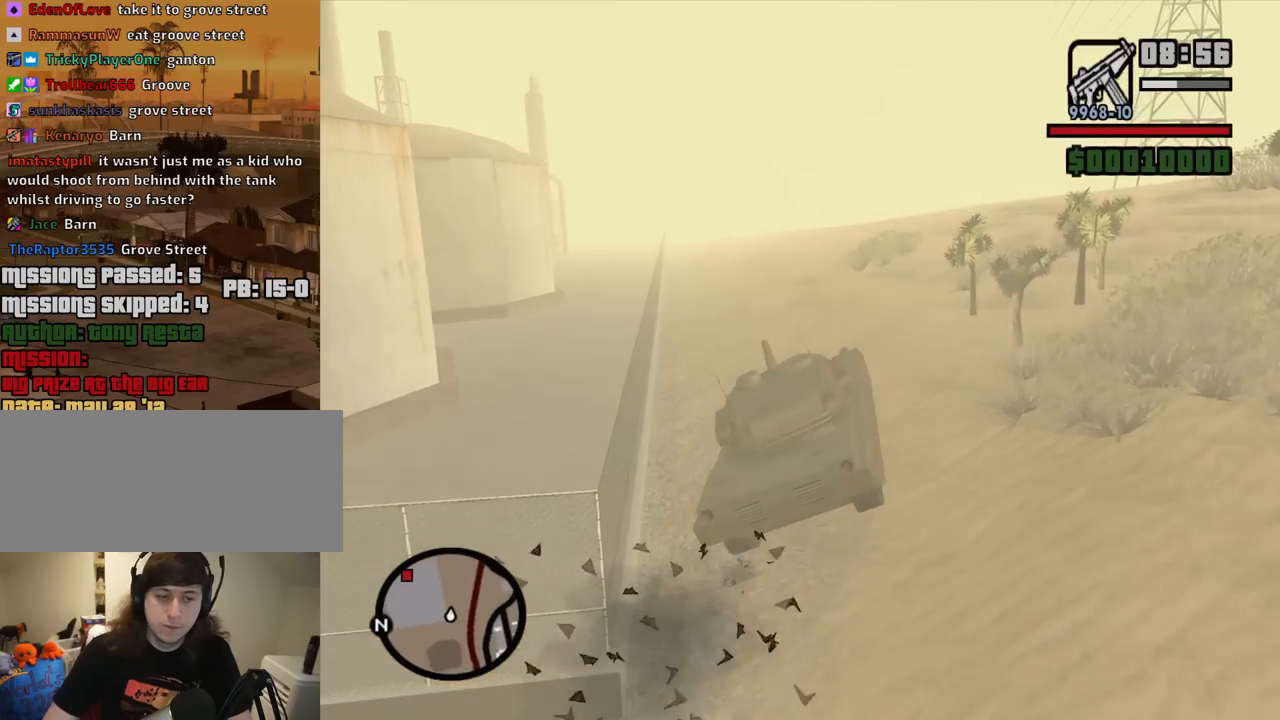
{"keys": ["3", "a", "w"], "mouse": [], "events": [[100, "a", "up"], [234, "3", "down"], [384, "a", "down"]]}
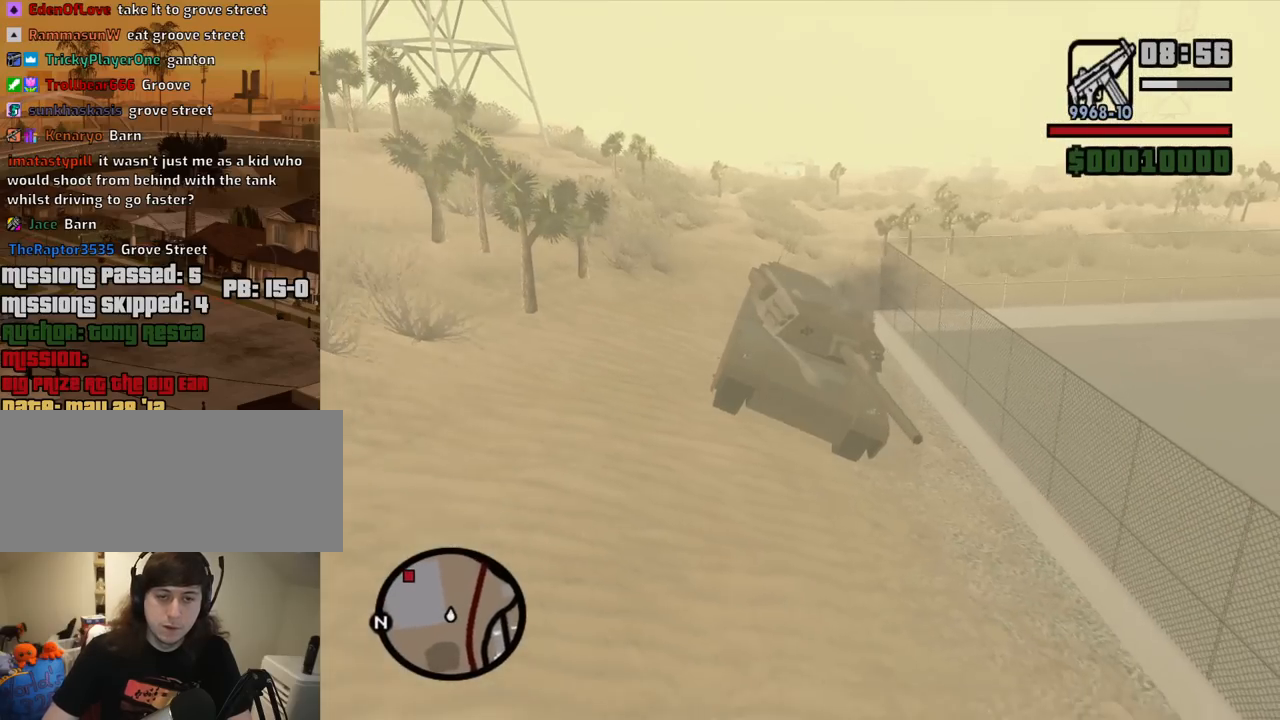
{"keys": ["3", "w"], "mouse": [], "events": [[17, "a", "up"]]}